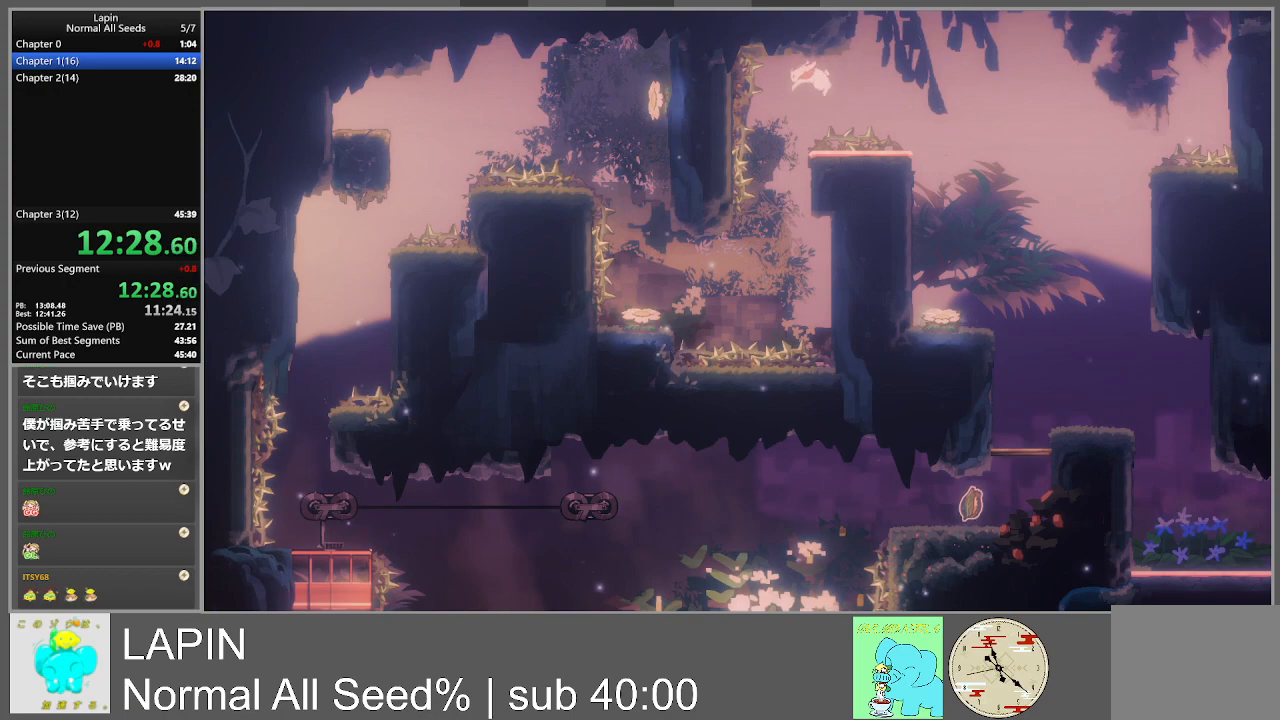
Gameplay with a controller (PlayStation layout); each line is a JSON object with the inputs held at the frame after it. "events" lists button and stick changes between this image and that frame as [ms after this image, input, new state], when the widget could be followed in between. Not read: L3 R3 left_stick right_stick.
{"buttons": ["DPAD_RIGHT"], "events": [[133, "DPAD_LEFT", "up"], [417, "DPAD_RIGHT", "down"]]}
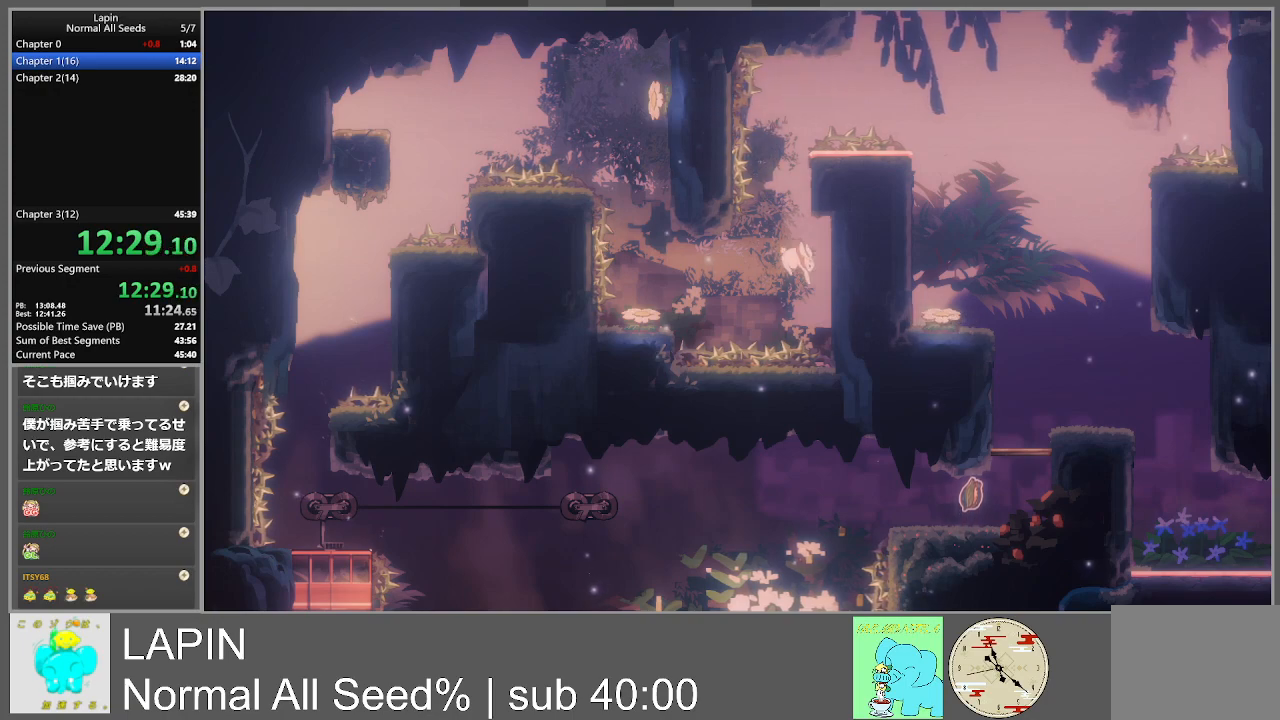
{"buttons": ["DPAD_LEFT"], "events": [[267, "CROSS", "down"], [283, "DPAD_RIGHT", "up"], [300, "DPAD_LEFT", "down"], [467, "CROSS", "up"]]}
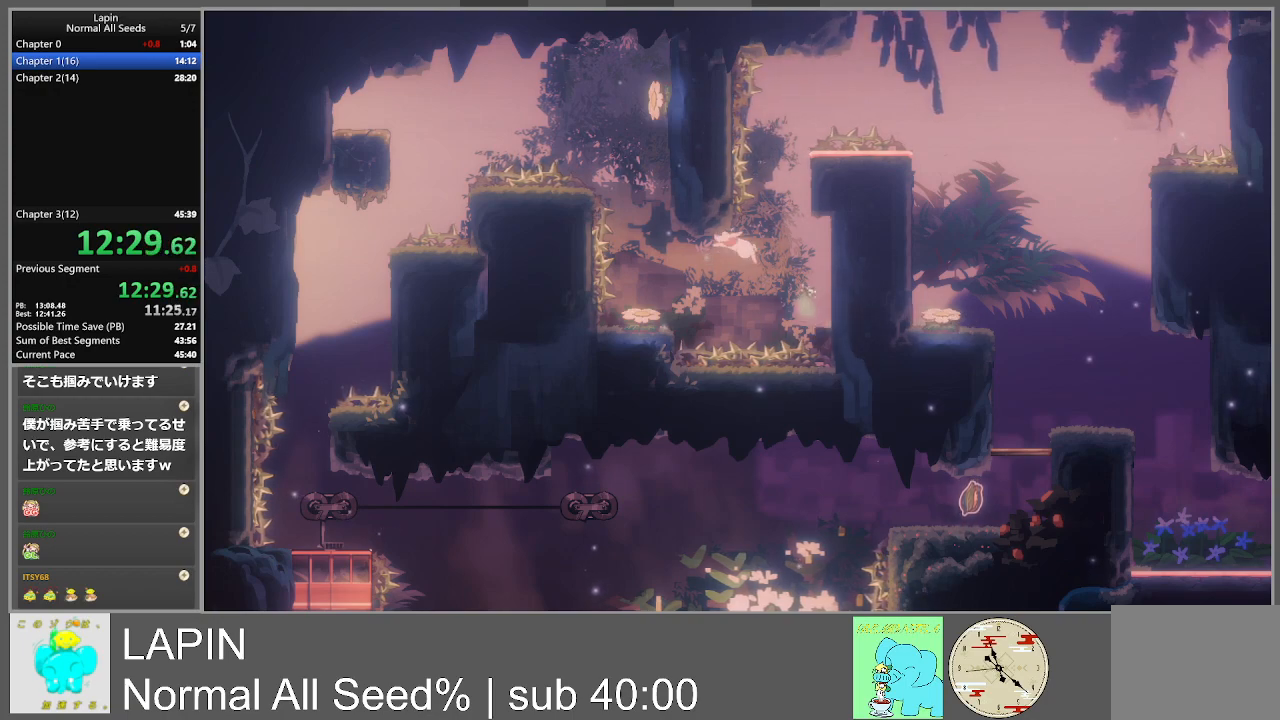
{"buttons": [], "events": [[450, "DPAD_LEFT", "up"]]}
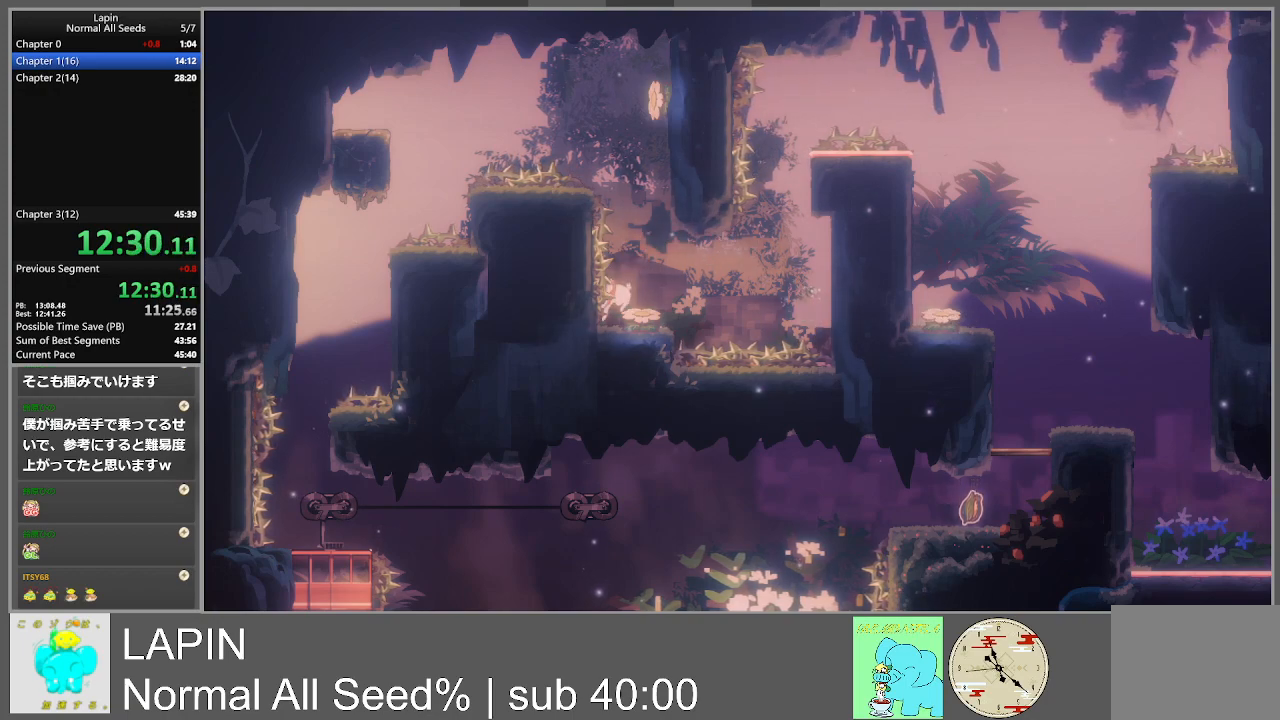
{"buttons": ["DPAD_RIGHT"], "events": [[367, "DPAD_RIGHT", "down"]]}
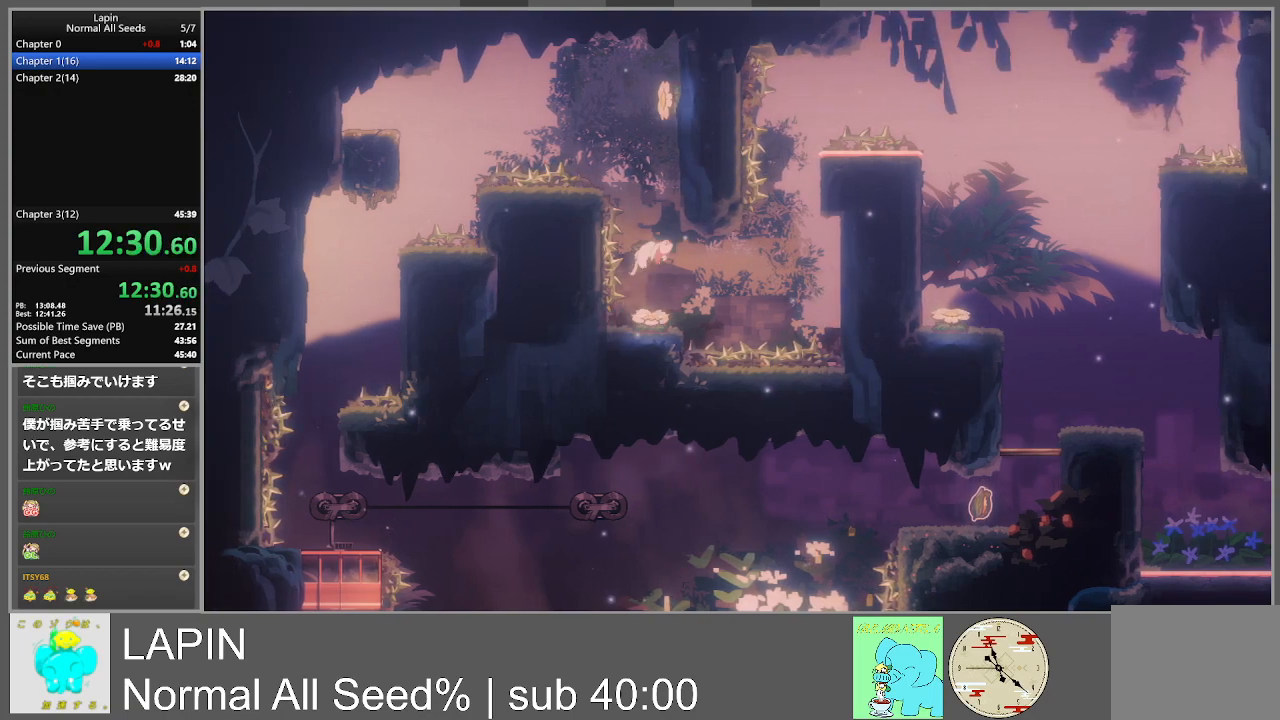
{"buttons": ["DPAD_RIGHT"], "events": [[50, "DPAD_RIGHT", "up"], [433, "DPAD_RIGHT", "down"]]}
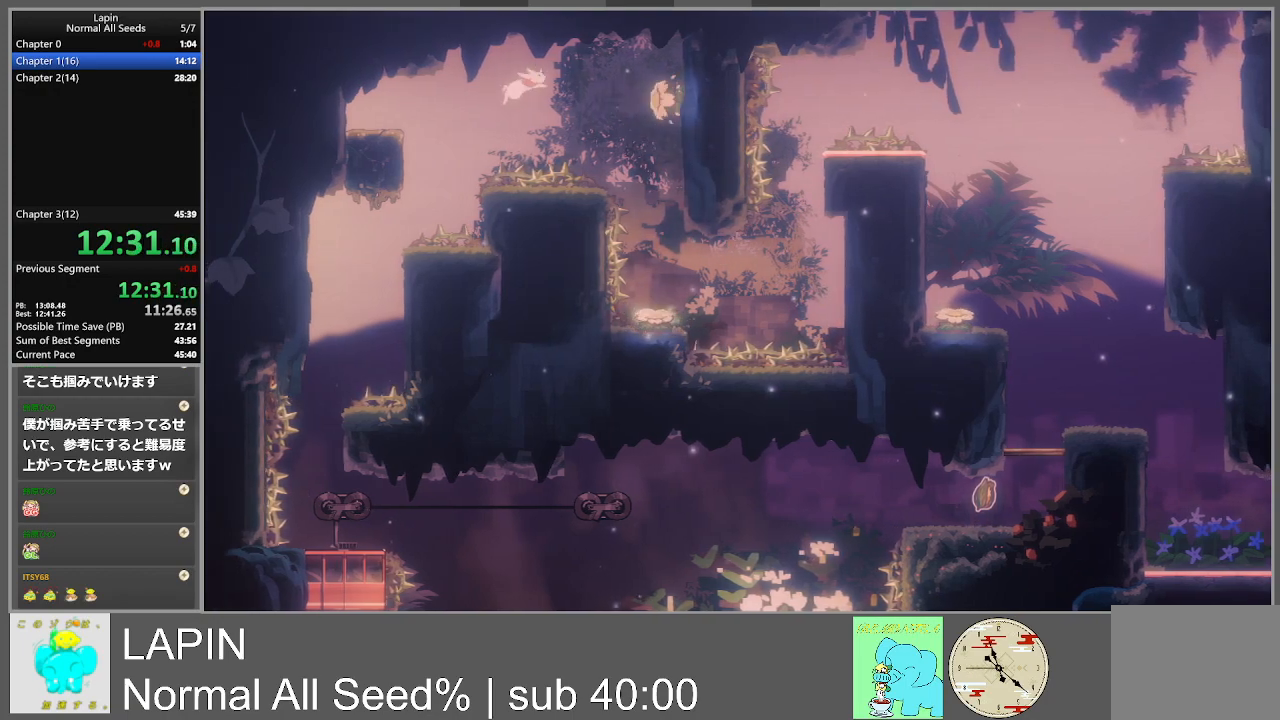
{"buttons": ["DPAD_LEFT"], "events": [[33, "DPAD_LEFT", "down"], [33, "DPAD_RIGHT", "up"]]}
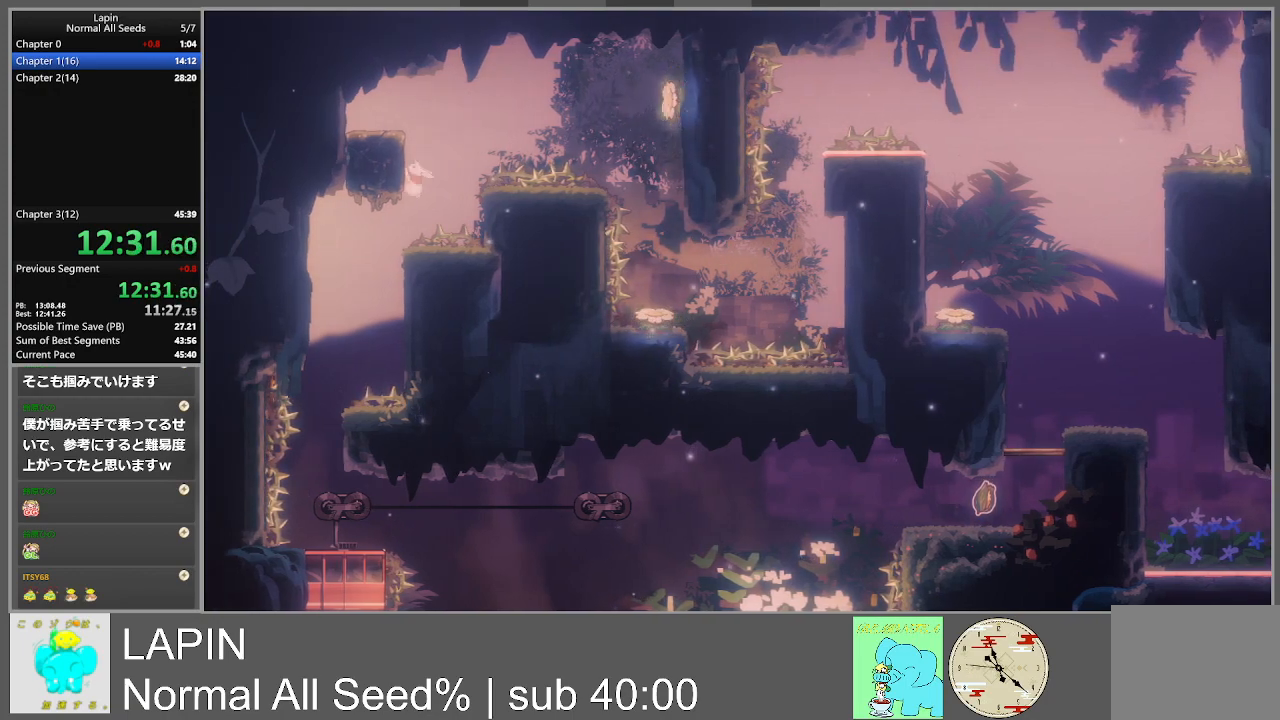
{"buttons": ["DPAD_LEFT"], "events": [[117, "CROSS", "down"], [450, "CROSS", "up"]]}
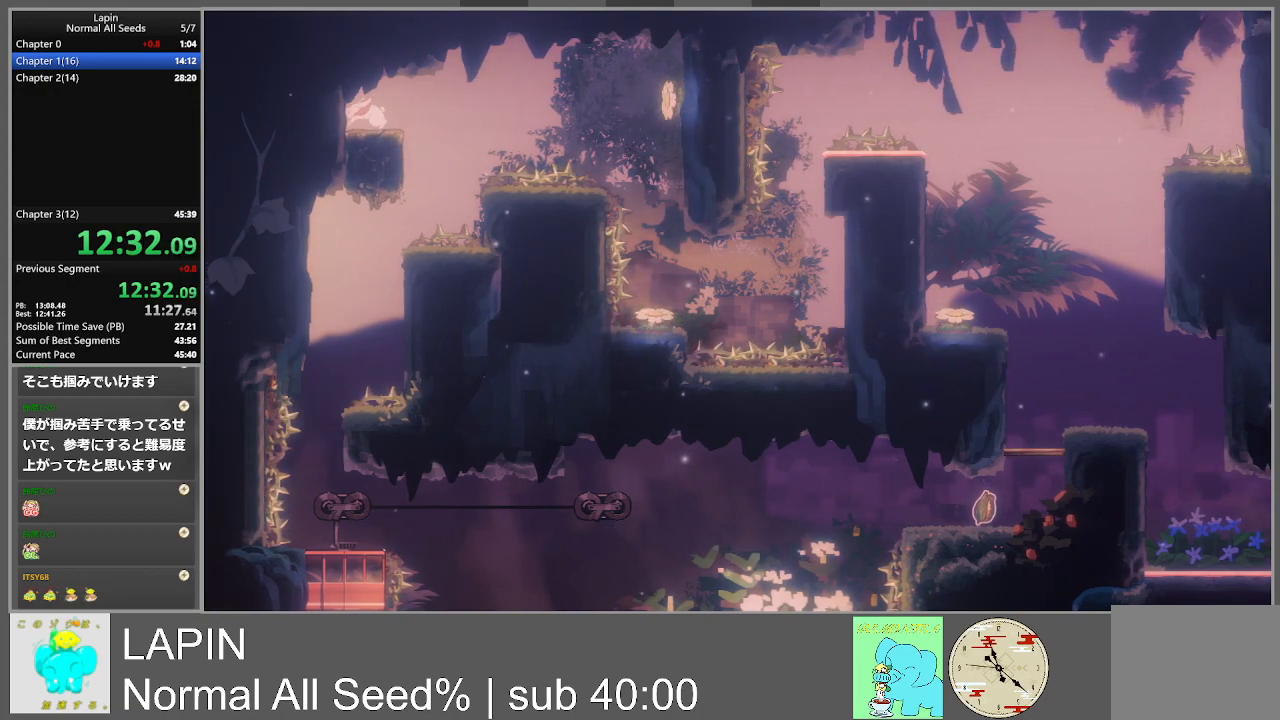
{"buttons": [], "events": [[83, "DPAD_LEFT", "up"]]}
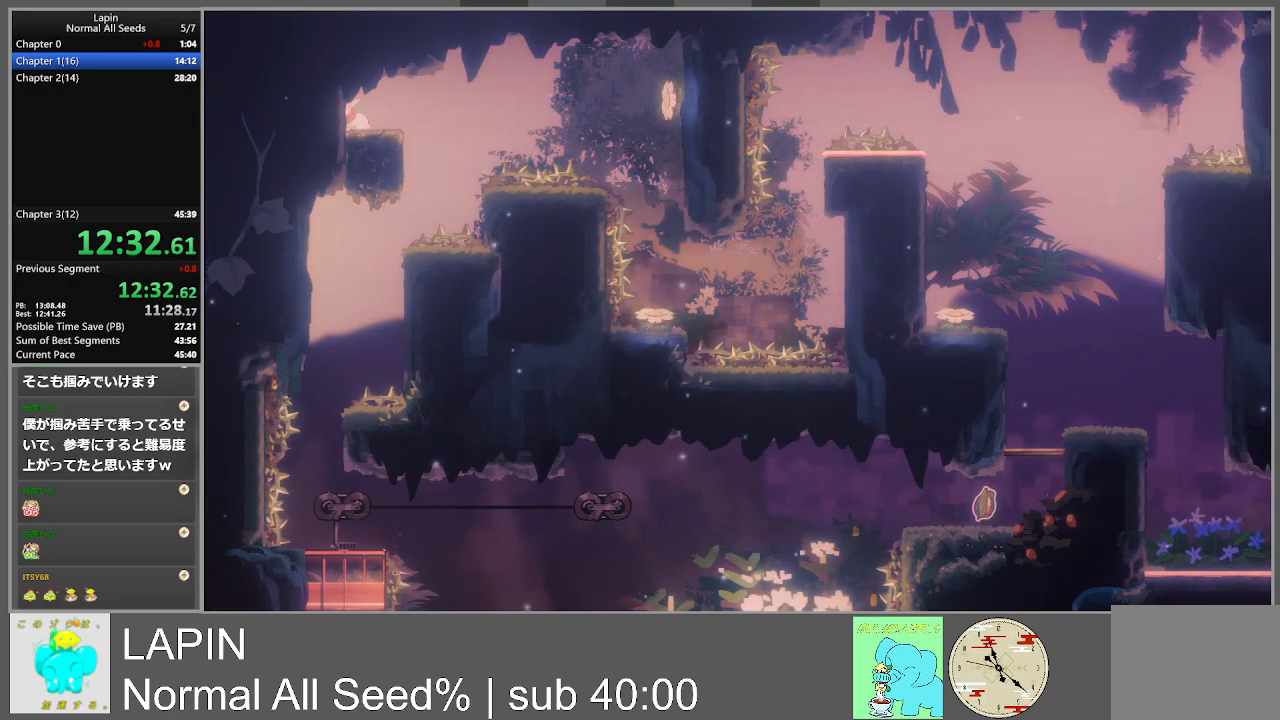
{"buttons": ["DPAD_DOWN"], "events": [[233, "DPAD_DOWN", "down"]]}
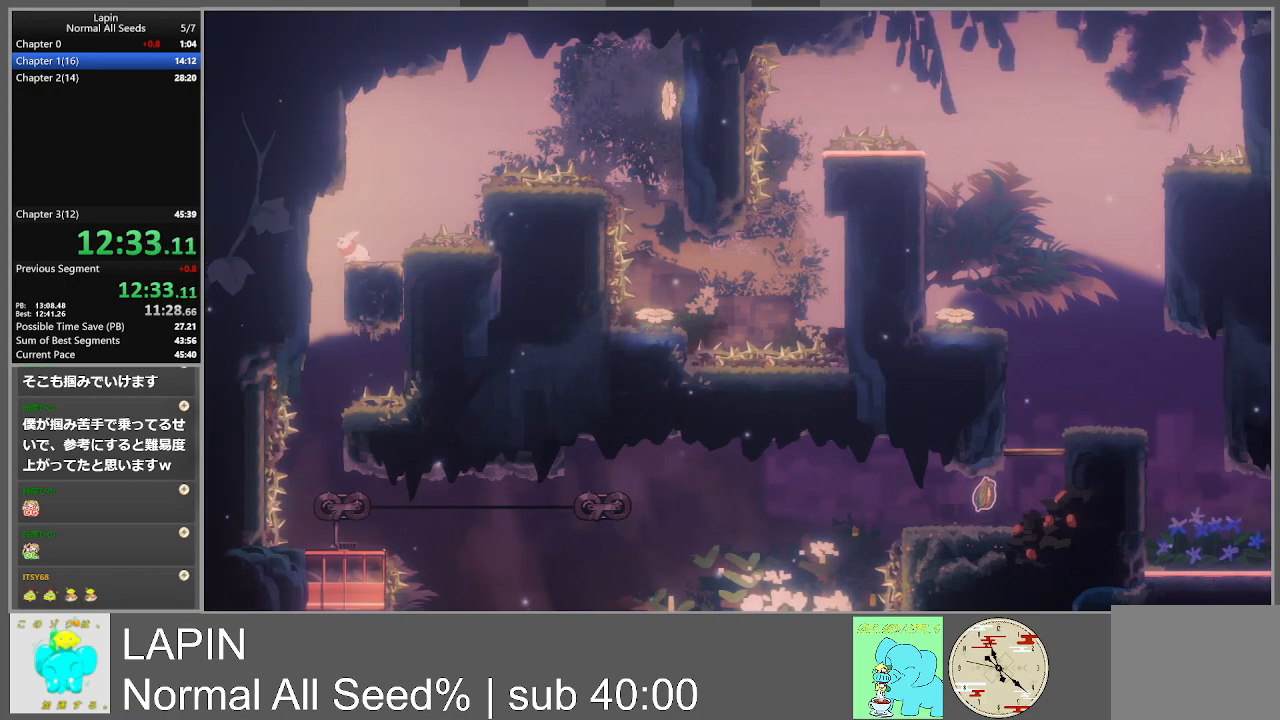
{"buttons": [], "events": [[17, "DPAD_DOWN", "up"], [183, "CROSS", "down"], [200, "DPAD_LEFT", "down"], [267, "CROSS", "up"], [333, "DPAD_LEFT", "up"]]}
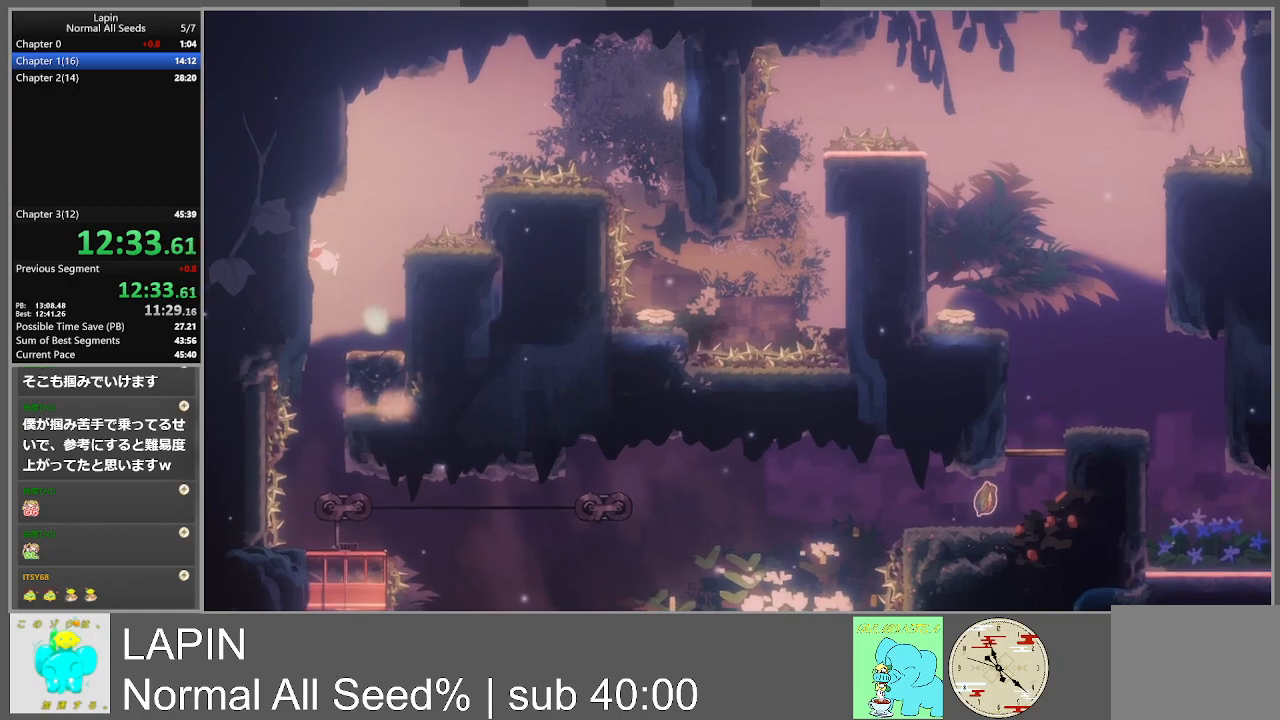
{"buttons": [], "events": []}
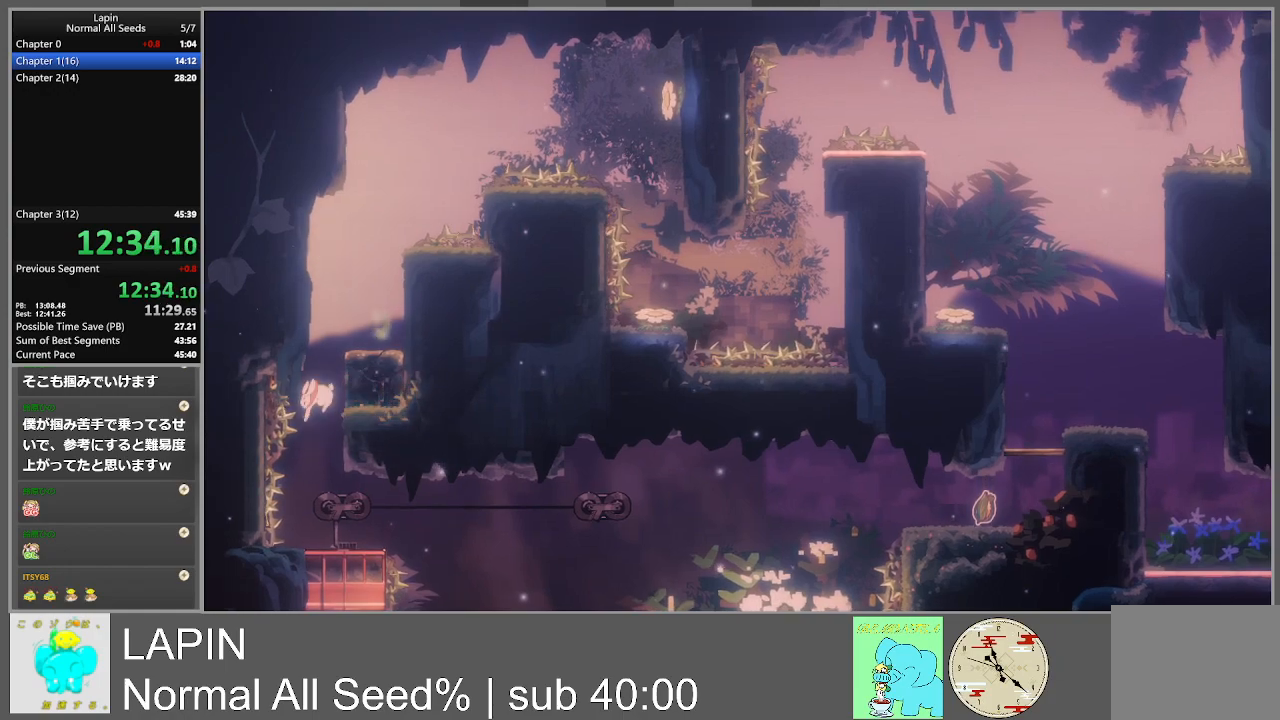
{"buttons": ["DPAD_RIGHT"], "events": [[383, "DPAD_RIGHT", "down"]]}
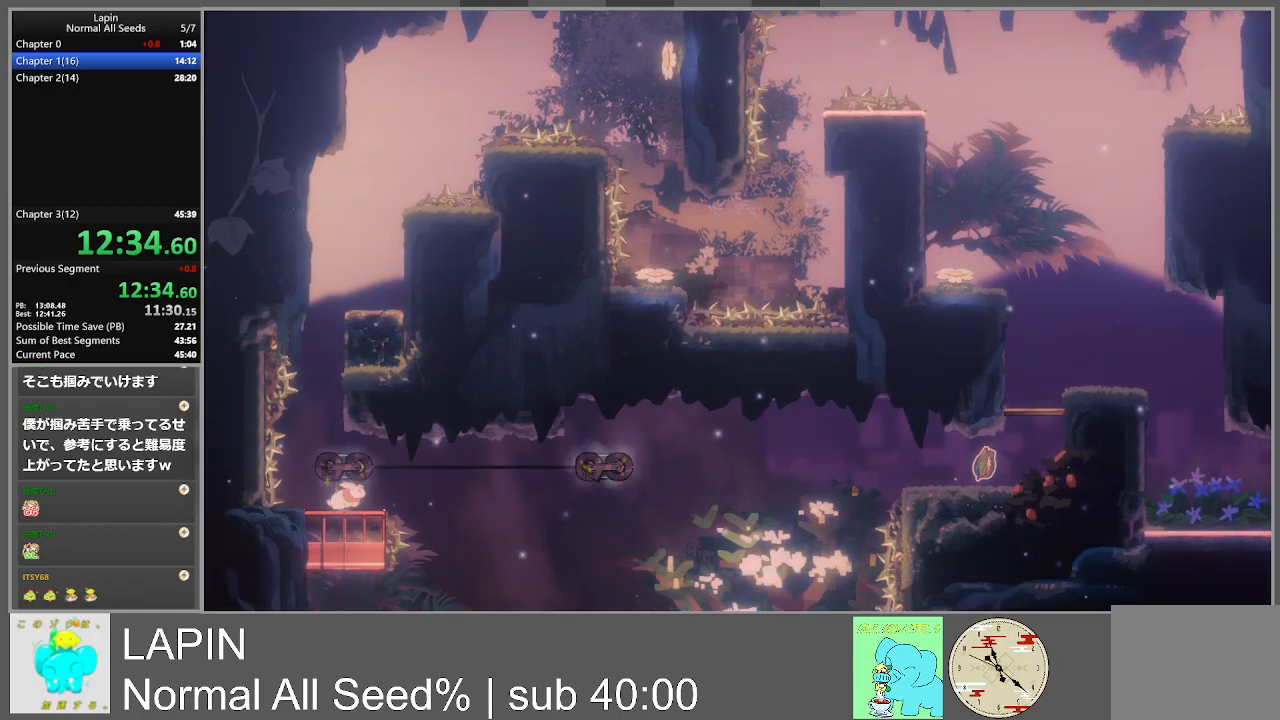
{"buttons": ["CROSS", "DPAD_RIGHT"], "events": [[167, "DPAD_RIGHT", "up"], [400, "DPAD_RIGHT", "down"], [433, "CROSS", "down"]]}
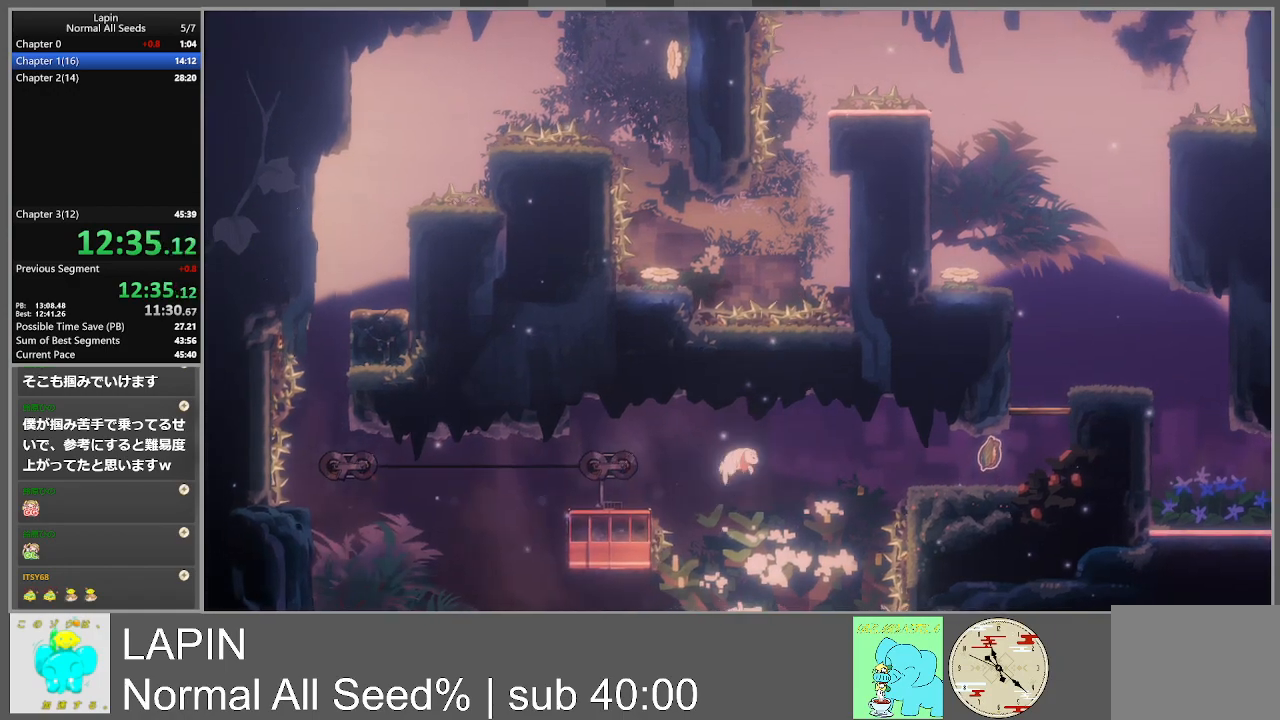
{"buttons": ["DPAD_RIGHT"], "events": [[283, "CROSS", "up"]]}
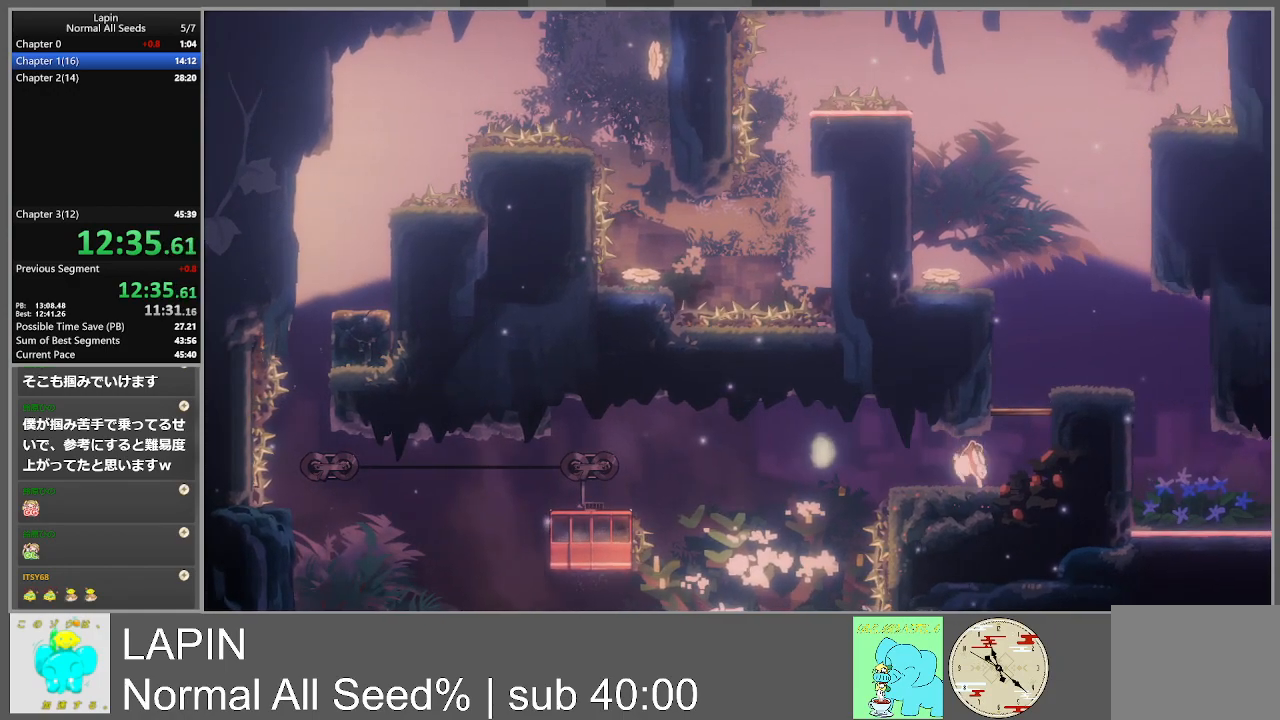
{"buttons": ["CROSS", "DPAD_RIGHT"], "events": [[133, "CROSS", "down"], [333, "CROSS", "up"], [483, "CROSS", "down"]]}
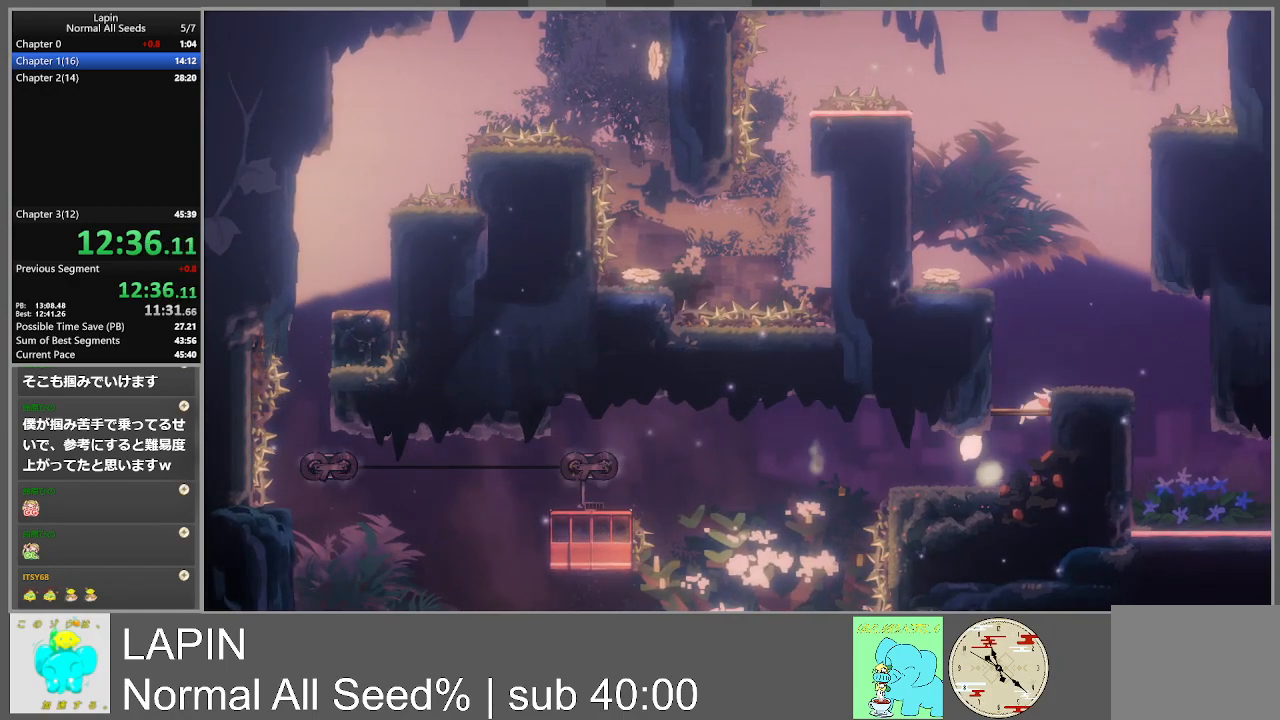
{"buttons": ["DPAD_DOWN", "DPAD_RIGHT"], "events": [[183, "CROSS", "up"], [433, "DPAD_DOWN", "down"]]}
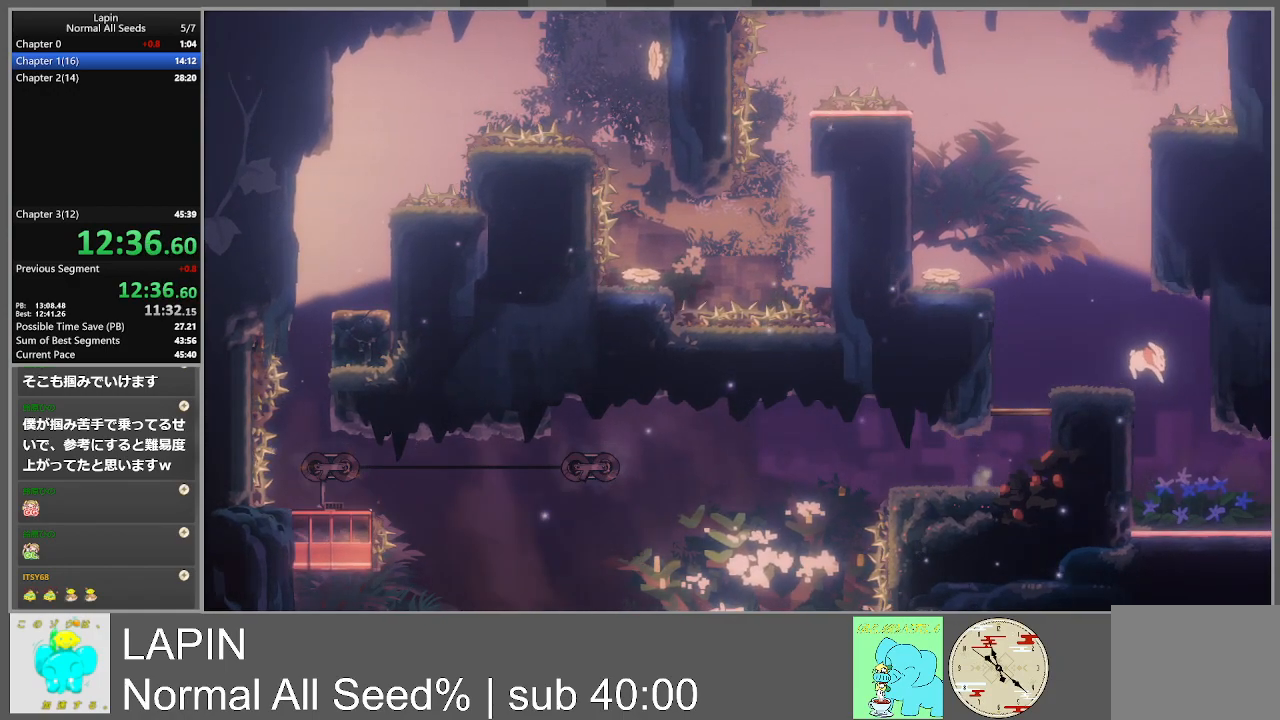
{"buttons": ["DPAD_RIGHT"], "events": [[417, "DPAD_DOWN", "up"]]}
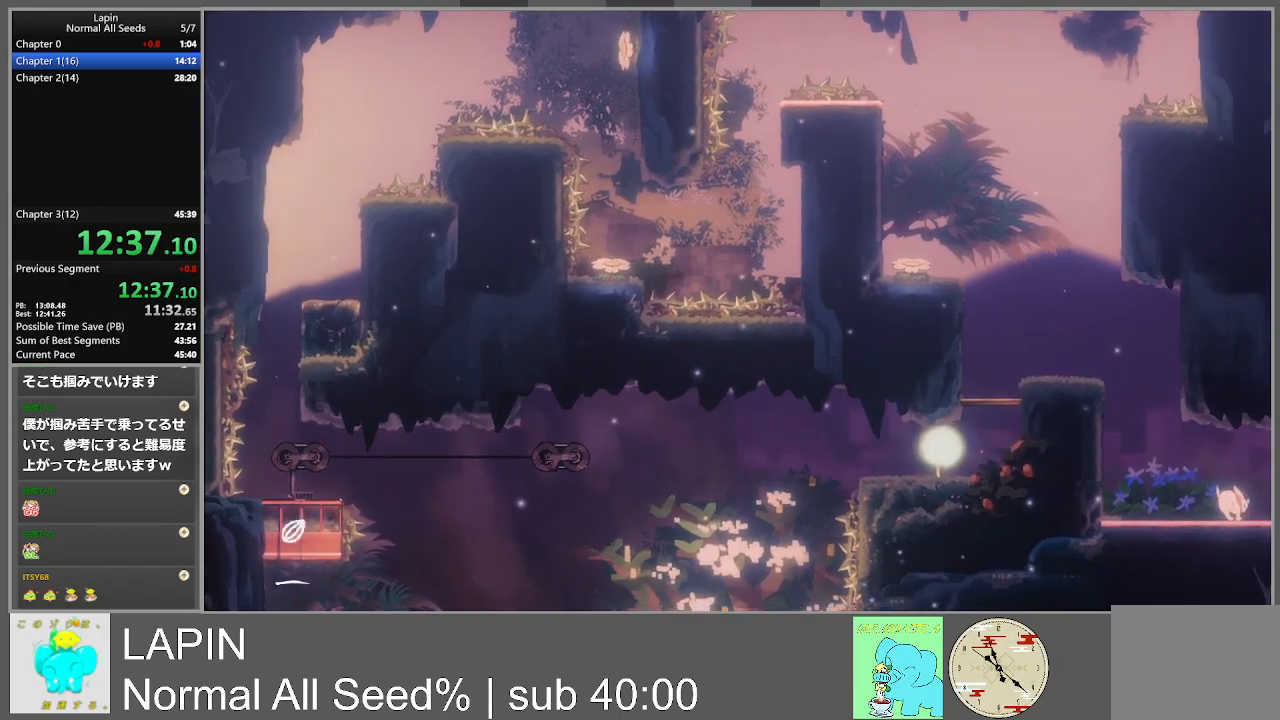
{"buttons": ["DPAD_UP", "DPAD_RIGHT"], "events": [[333, "DPAD_RIGHT", "up"], [483, "DPAD_UP", "down"], [500, "DPAD_RIGHT", "down"]]}
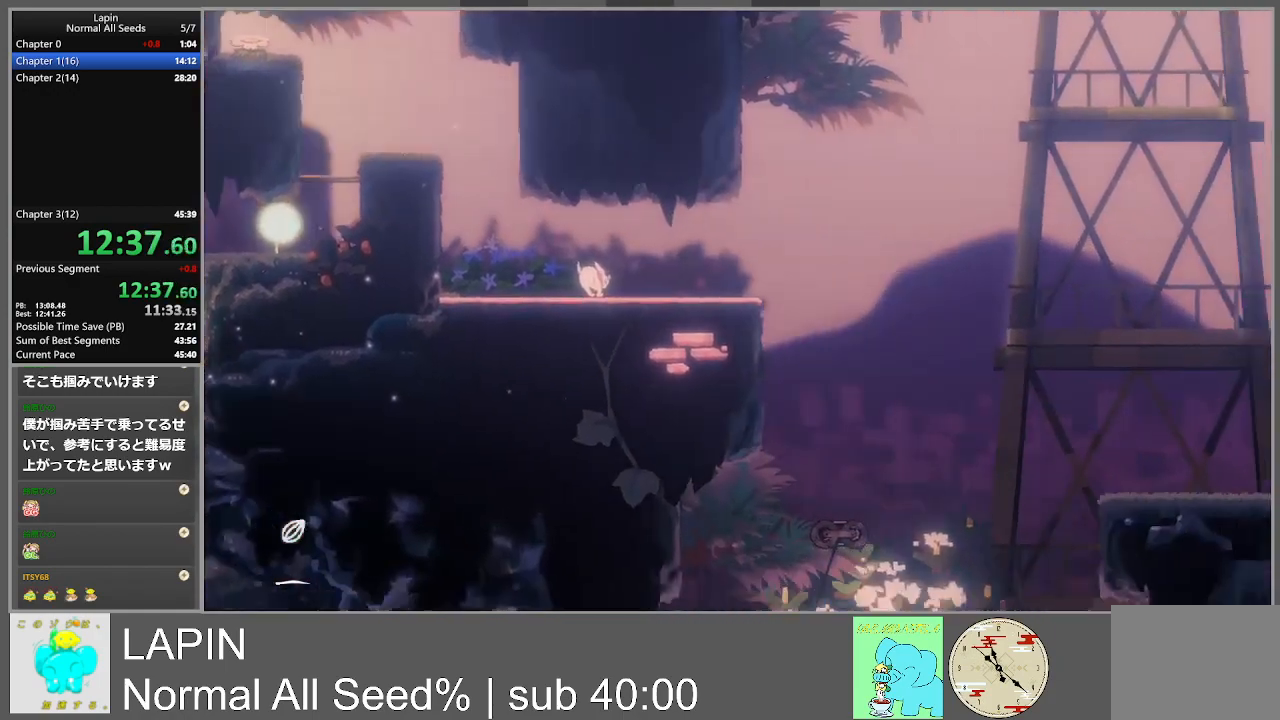
{"buttons": ["DPAD_RIGHT"], "events": [[67, "DPAD_UP", "up"]]}
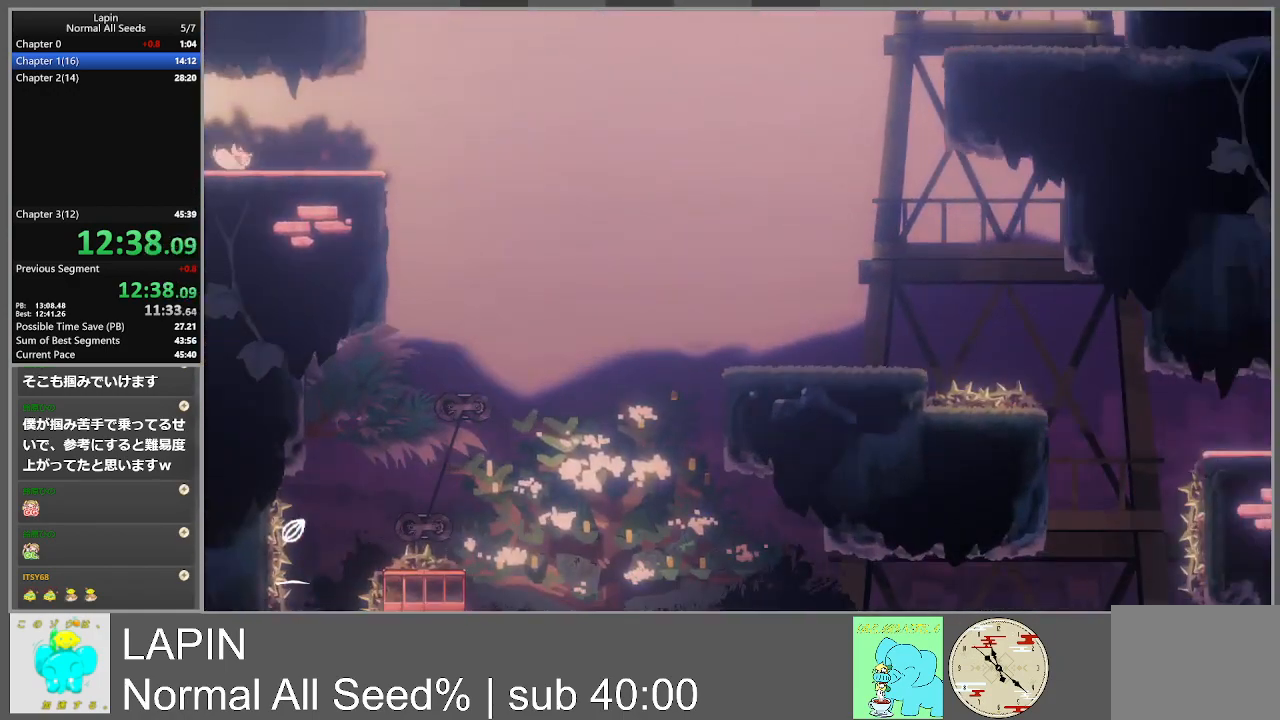
{"buttons": ["DPAD_RIGHT"], "events": []}
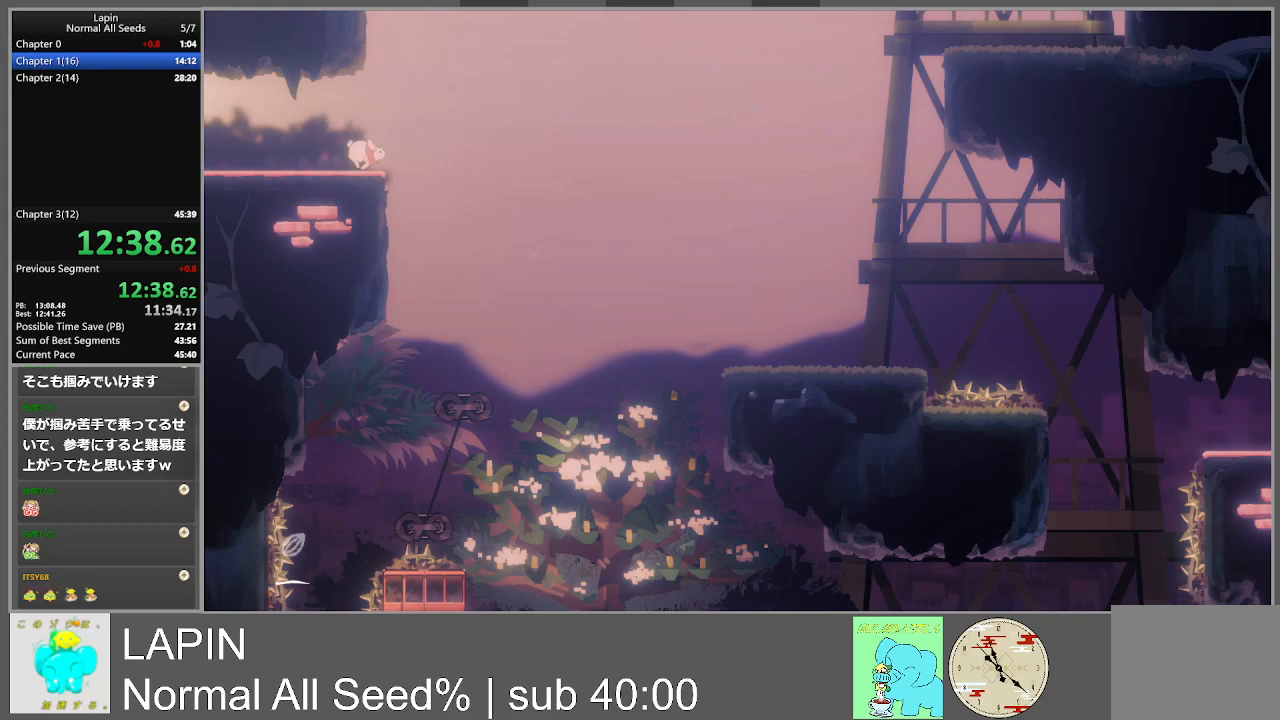
{"buttons": ["CROSS", "DPAD_RIGHT"], "events": [[200, "CROSS", "down"]]}
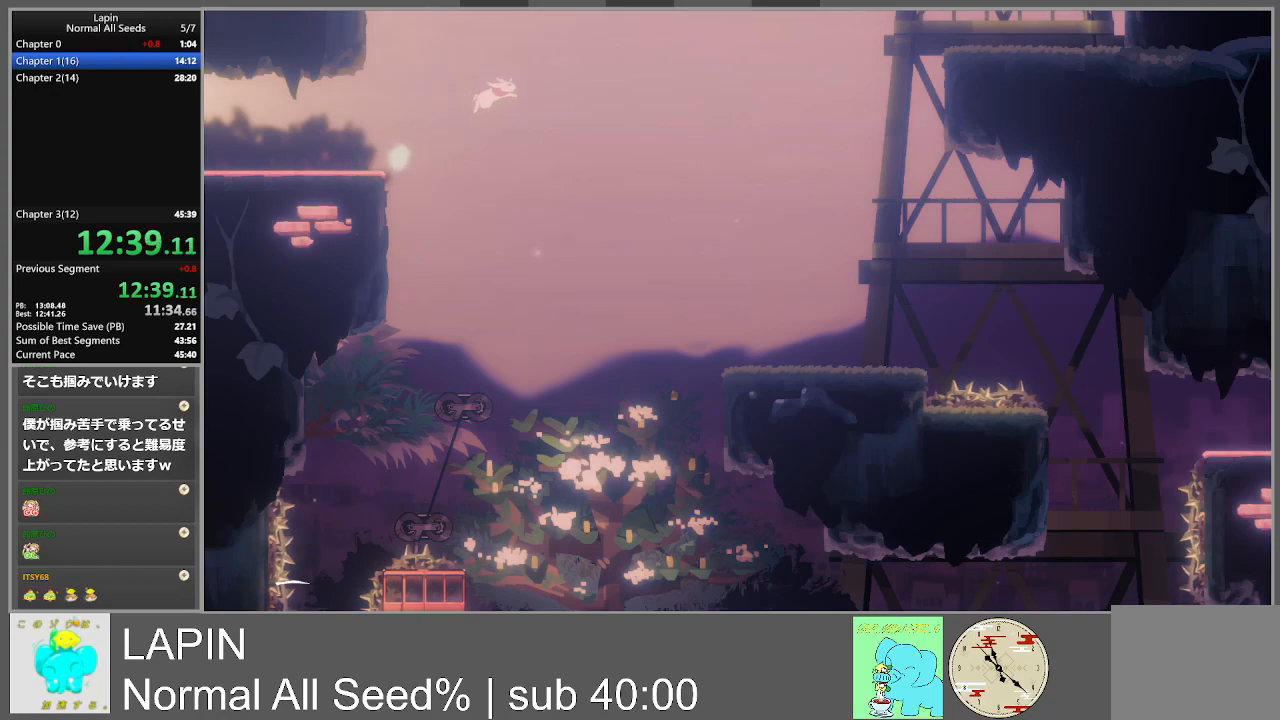
{"buttons": ["DPAD_RIGHT"], "events": [[367, "CROSS", "up"]]}
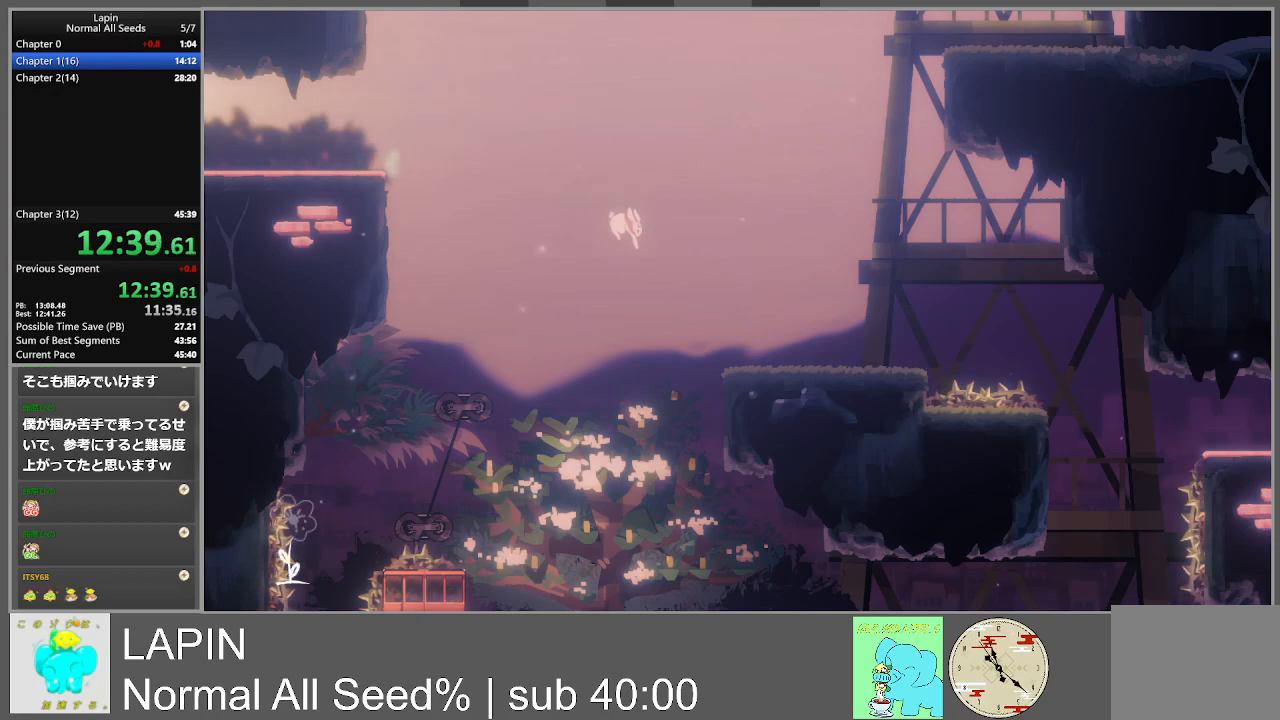
{"buttons": ["CROSS", "DPAD_RIGHT"], "events": [[417, "CROSS", "down"]]}
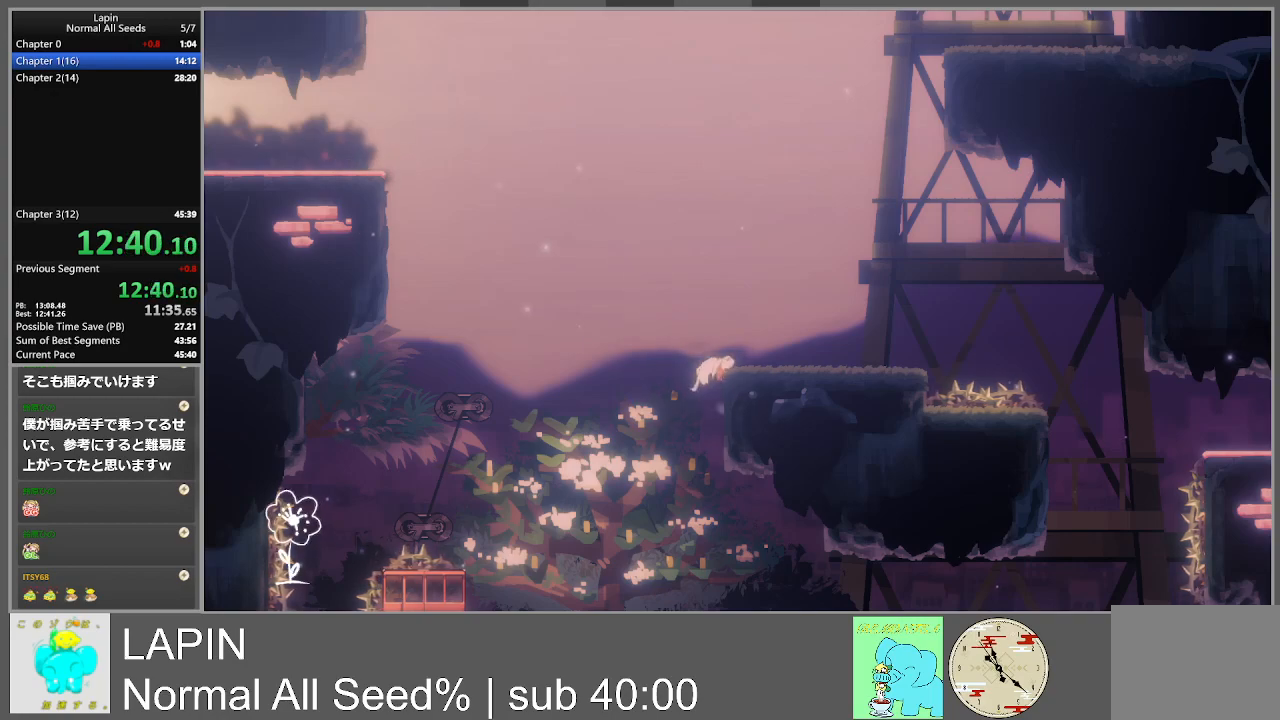
{"buttons": ["DPAD_RIGHT"], "events": [[150, "CROSS", "up"]]}
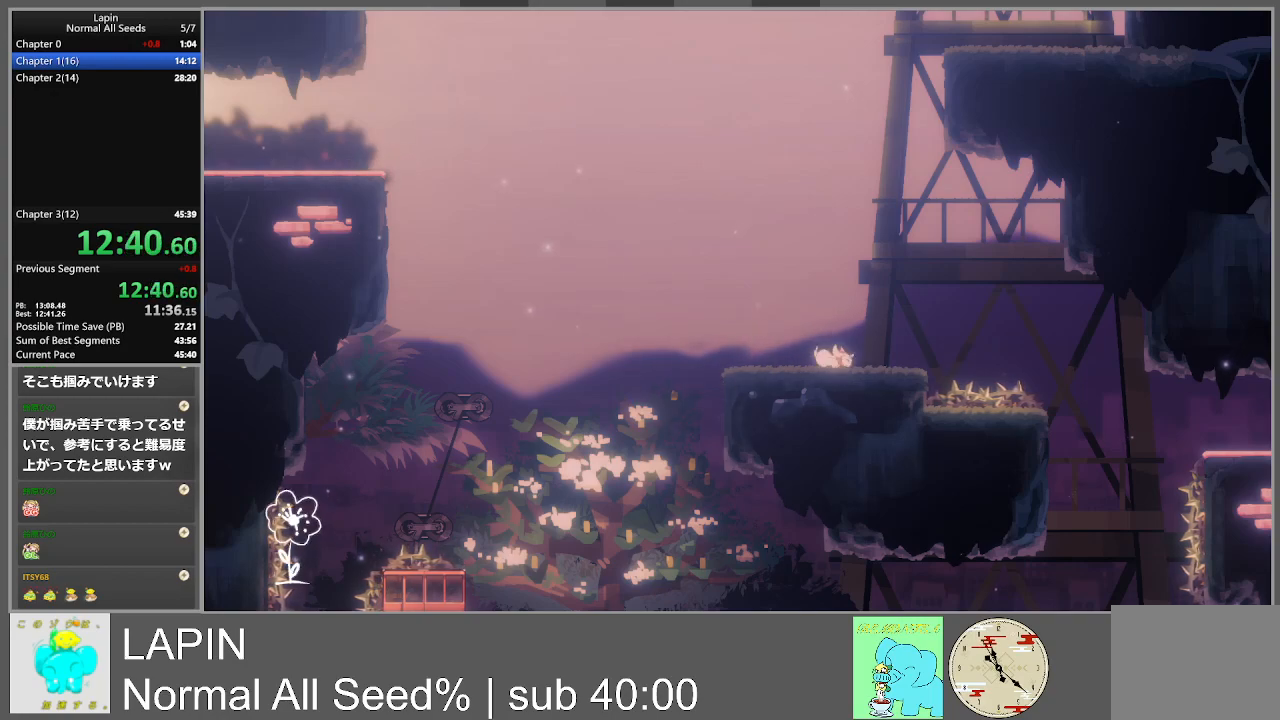
{"buttons": ["DPAD_RIGHT"], "events": [[317, "CROSS", "down"], [483, "CROSS", "up"]]}
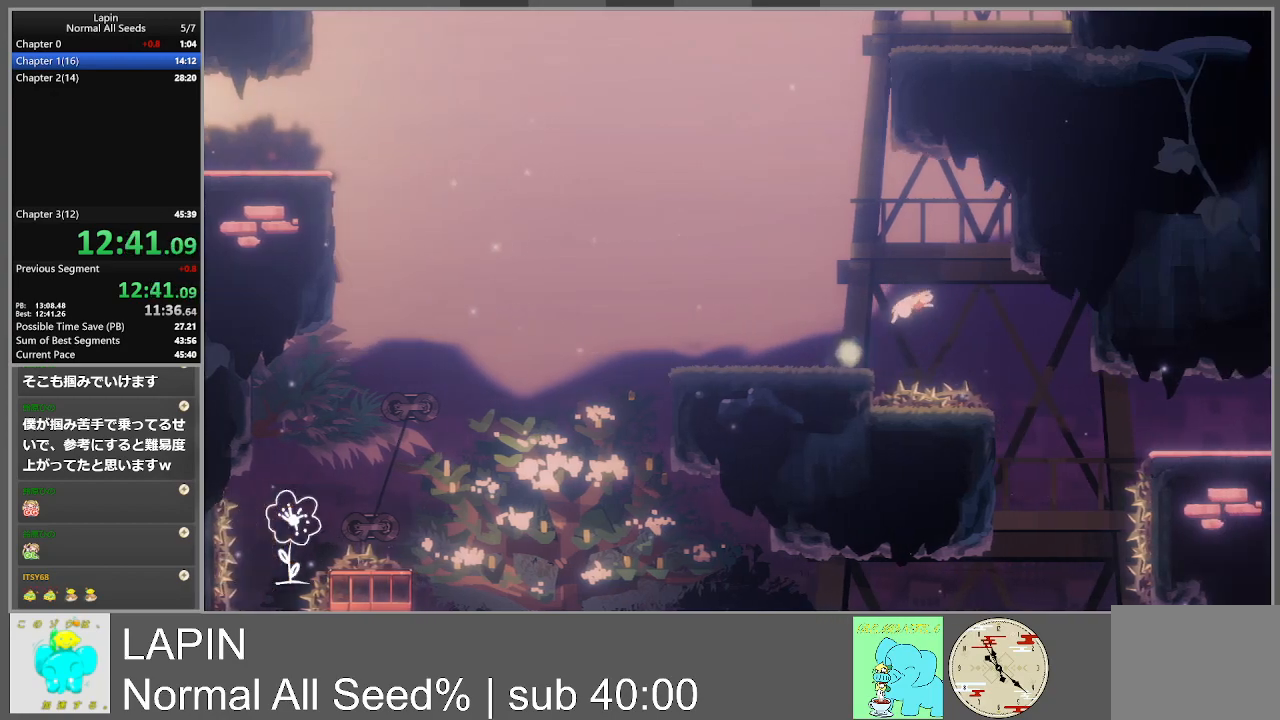
{"buttons": [], "events": [[383, "DPAD_RIGHT", "up"]]}
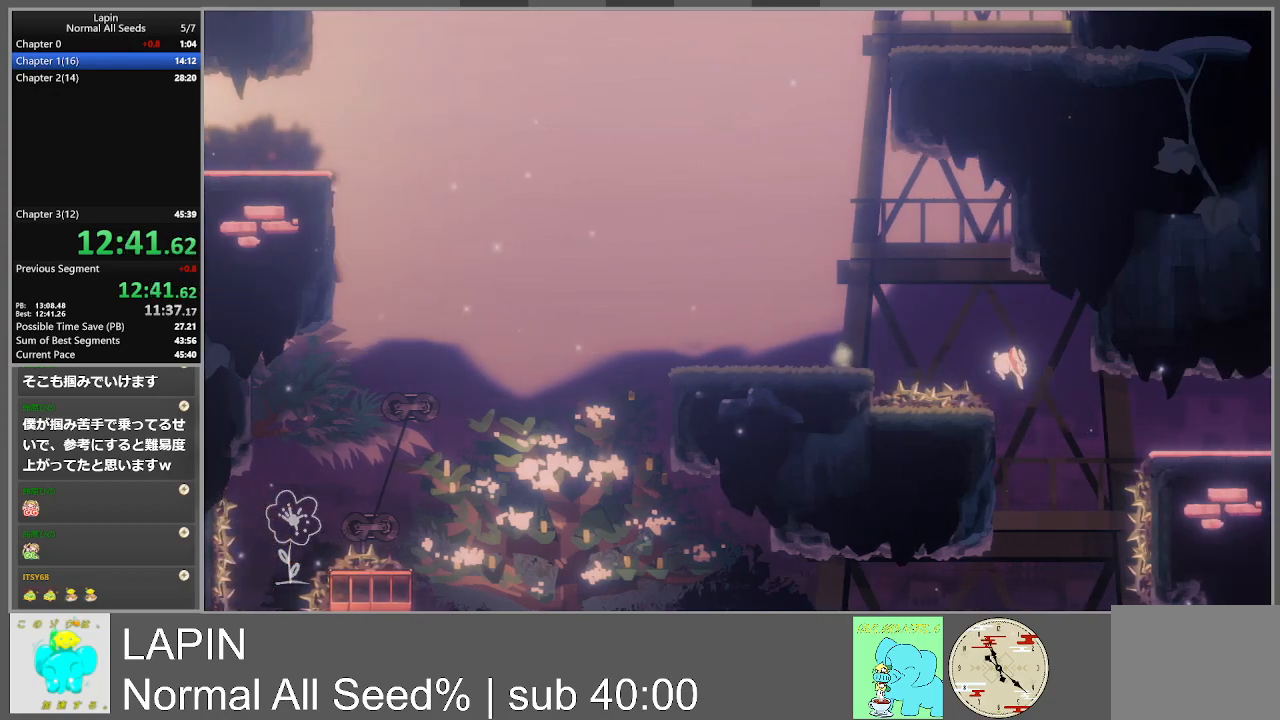
{"buttons": ["CROSS", "DPAD_RIGHT"], "events": [[117, "DPAD_LEFT", "down"], [317, "DPAD_LEFT", "up"], [317, "DPAD_UP", "down"], [333, "DPAD_RIGHT", "down"], [333, "DPAD_UP", "up"], [350, "CROSS", "down"]]}
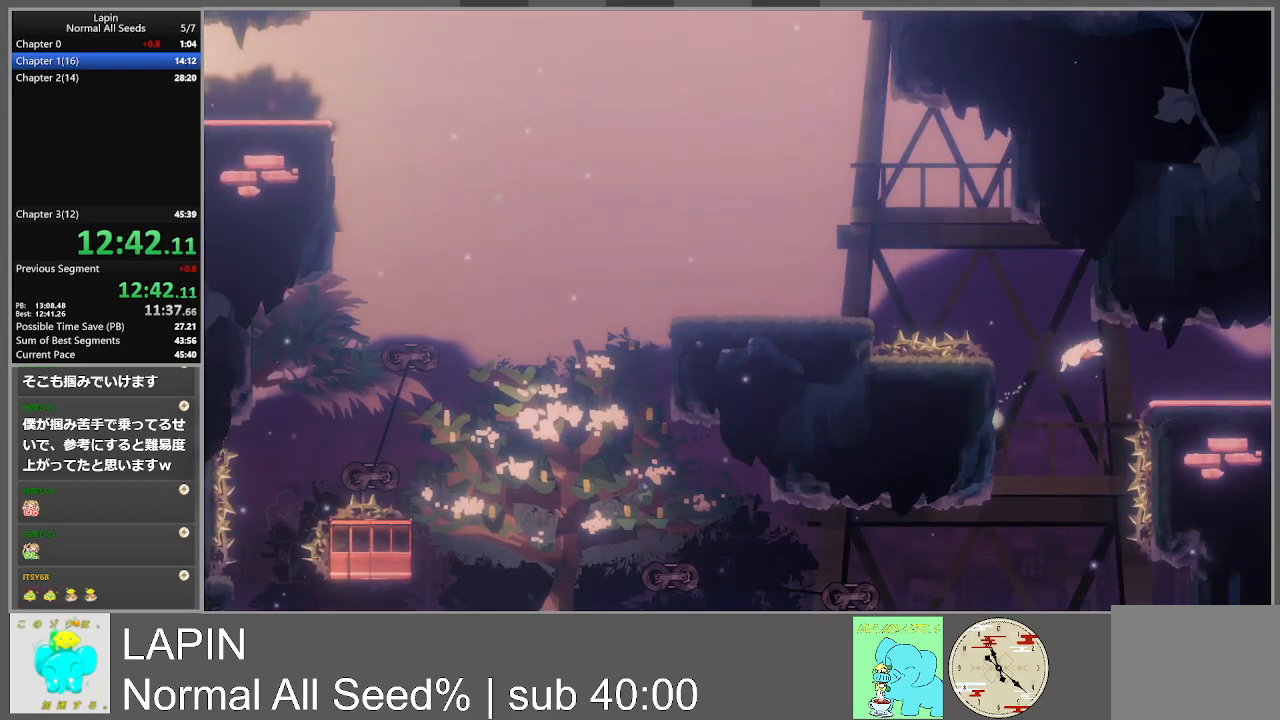
{"buttons": ["DPAD_RIGHT"], "events": [[100, "CROSS", "up"]]}
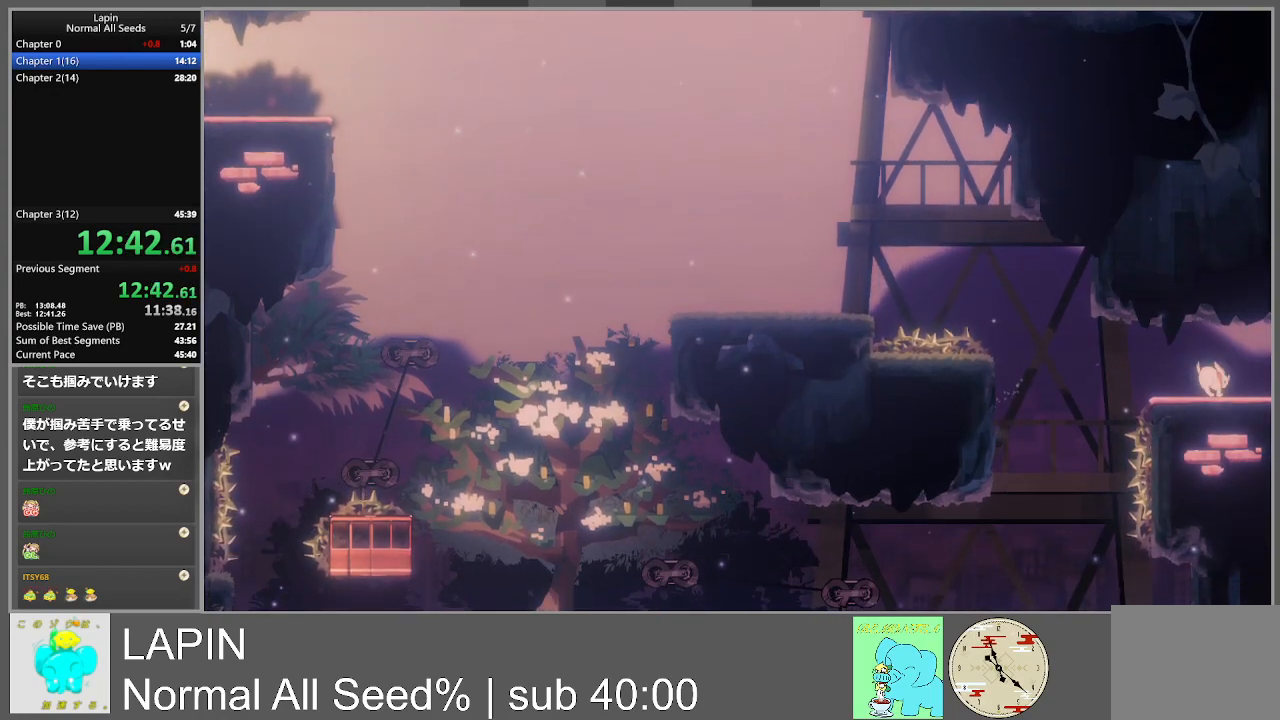
{"buttons": [], "events": [[417, "DPAD_RIGHT", "up"]]}
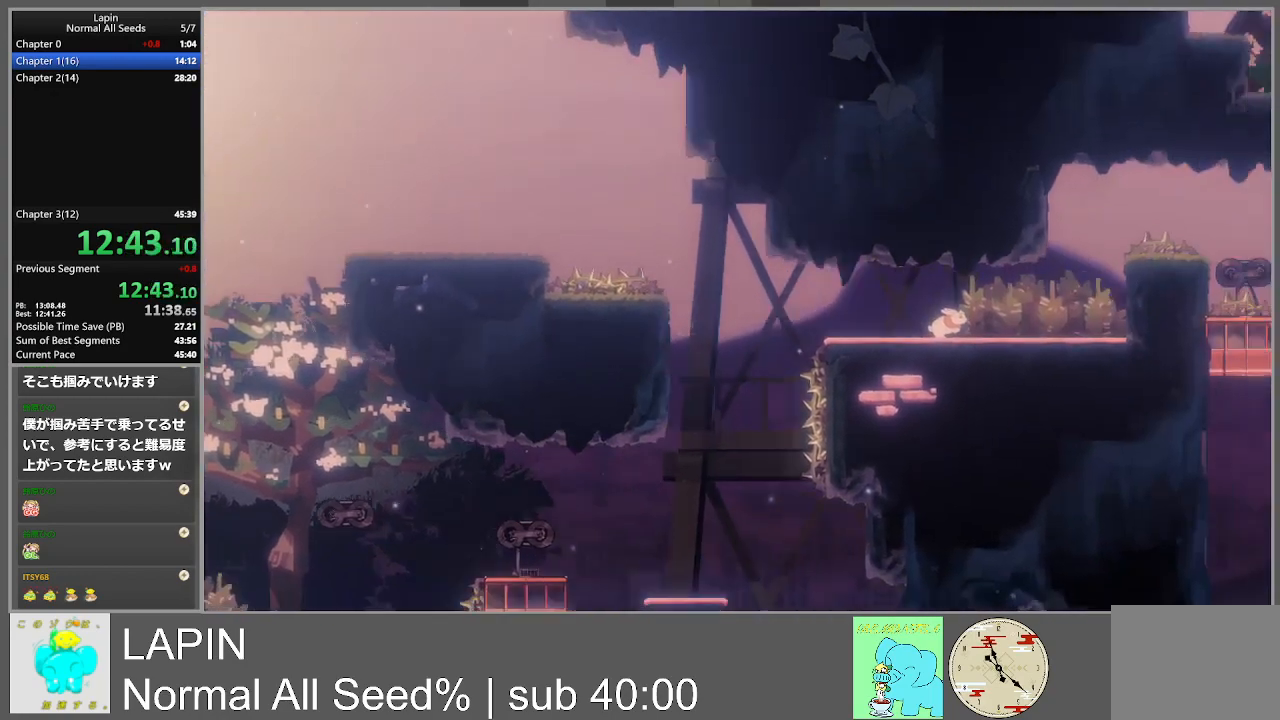
{"buttons": ["DPAD_RIGHT"], "events": [[83, "DPAD_RIGHT", "down"]]}